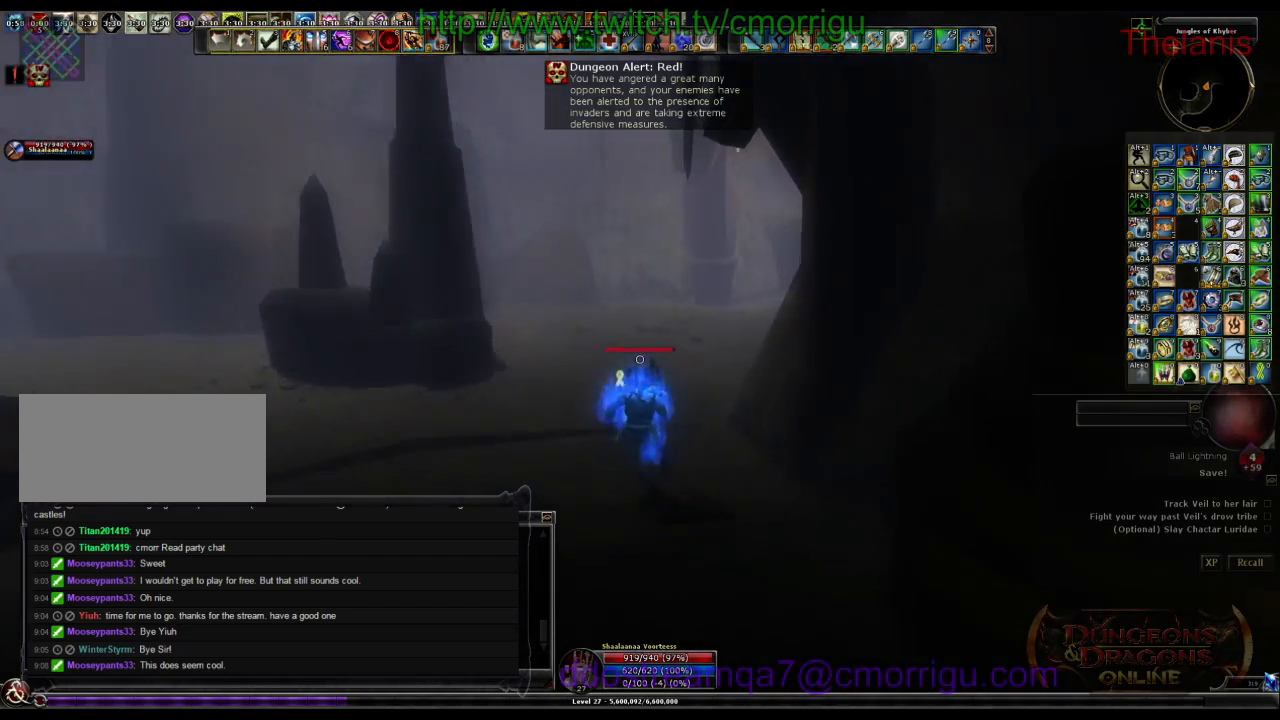
Gameplay with keyboard; each line is a JSON object with the keys held at the frame after it. "events" lists presses ("down") and releases ("up") of ".", "/", "0", "1", "2", "3", "4", "5", "6", "7", "8", "9", "a", "b", "backslash", "backspace", "c", "caps_lock", "comma", "ctrl_l", "ctrl_r", "d", "e", "equals", "escape", "f", "f1", "f10", "f11", "f12", "f2", "f3", "f4", "f5", "f6", "f7", "f8", "f9", "g", "h", "i", "j", "k", "l", "lbracket", "m", "minus", "n", "o", "p", "q", "quote", "r", "rbracket", "return", "s", "semicolon", "shift_l", "shift_r", "space", "t", "tab", "tilde", "u", "v", "w", "x", "y" and "z" between this image and that frame as [ms after this image, input, new state], when the widget could be followed in between. No other keys are recorded. Mouse input is not recorded.
{"keys": ["w"], "events": []}
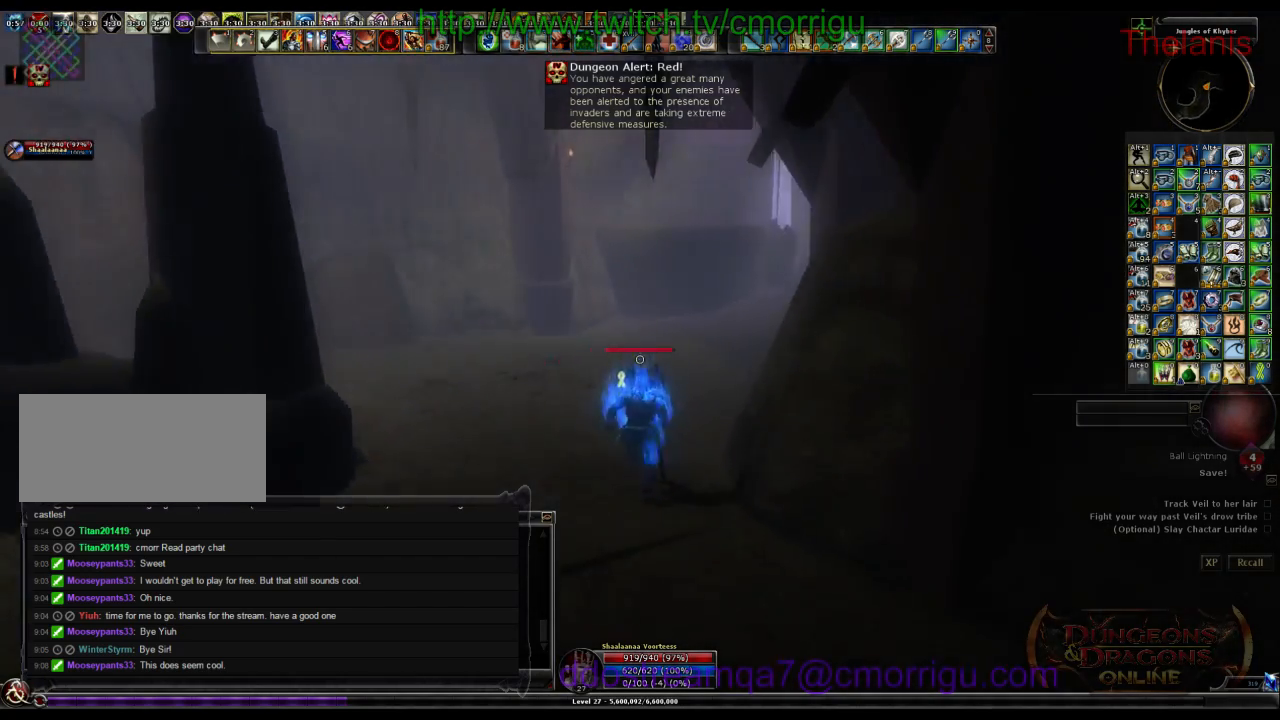
{"keys": ["w"], "events": []}
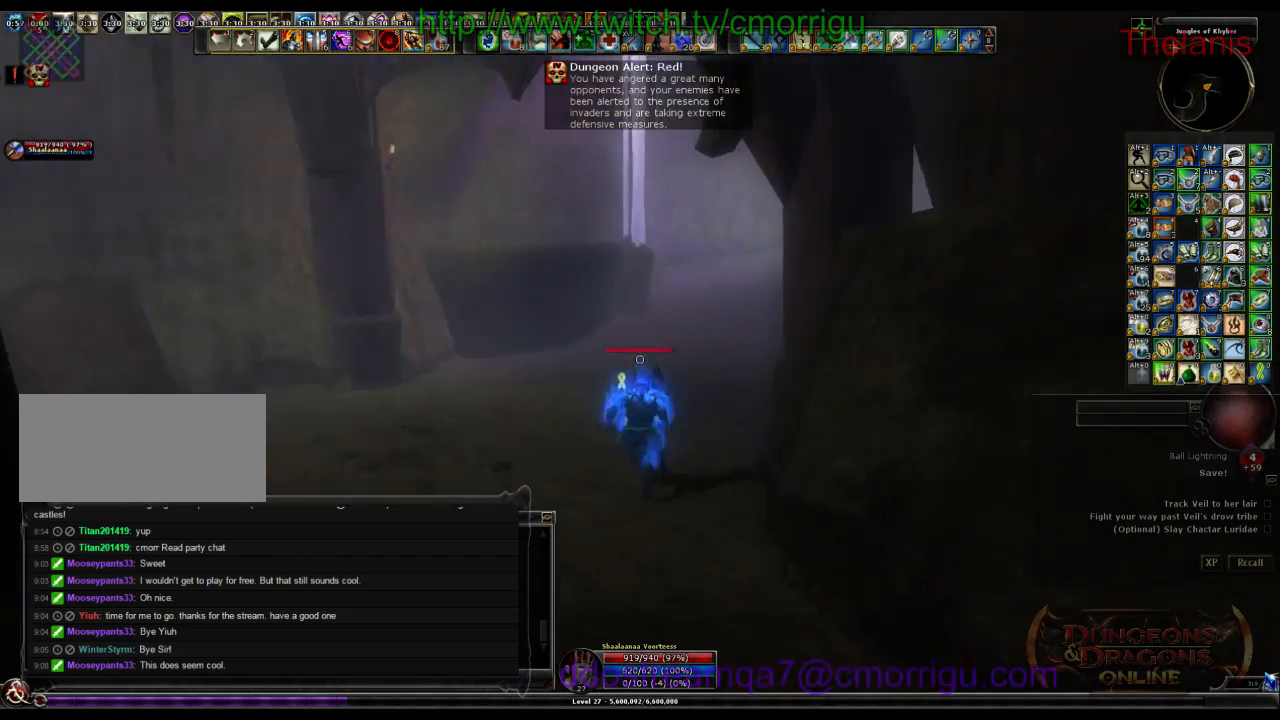
{"keys": ["w"], "events": []}
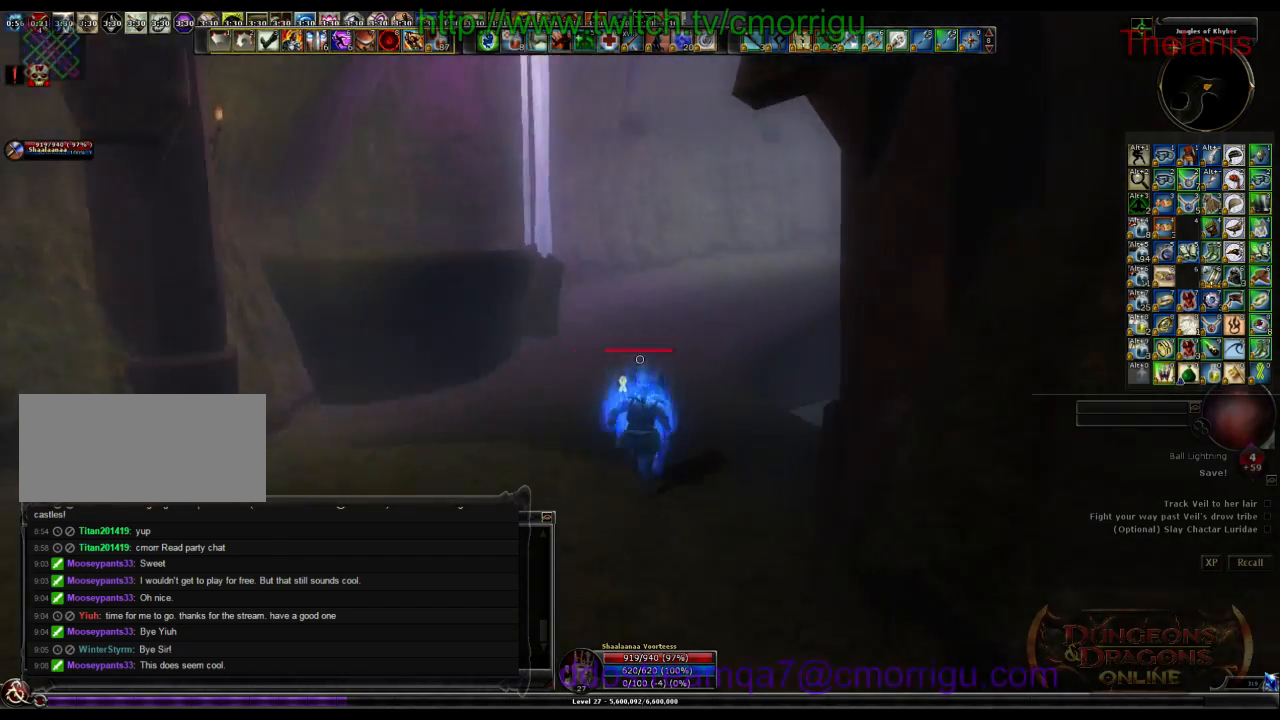
{"keys": ["w"], "events": []}
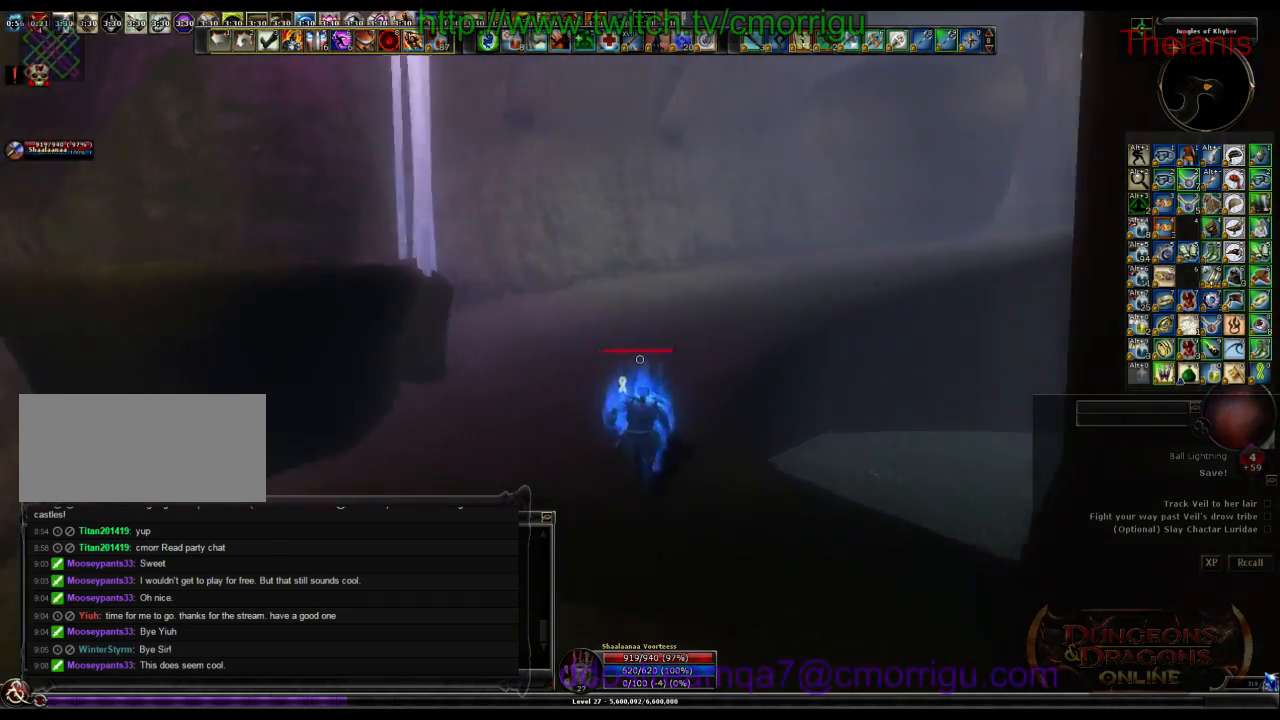
{"keys": ["w"], "events": []}
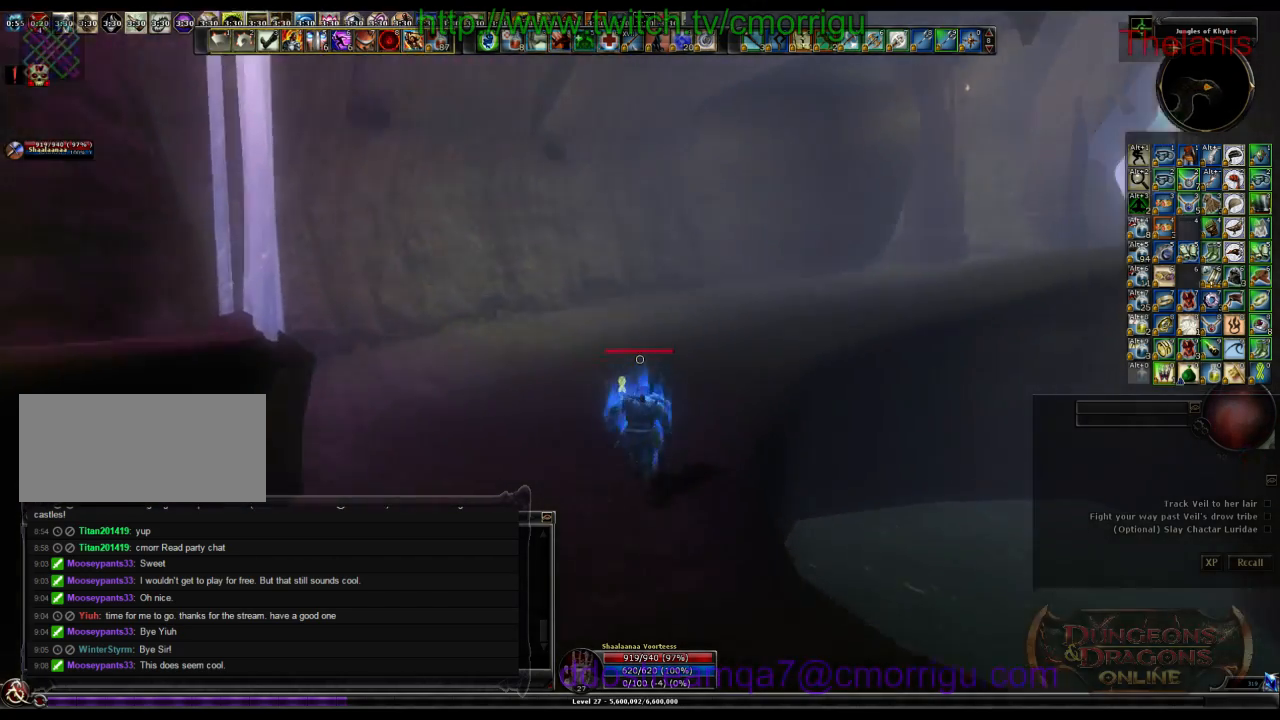
{"keys": ["w"], "events": []}
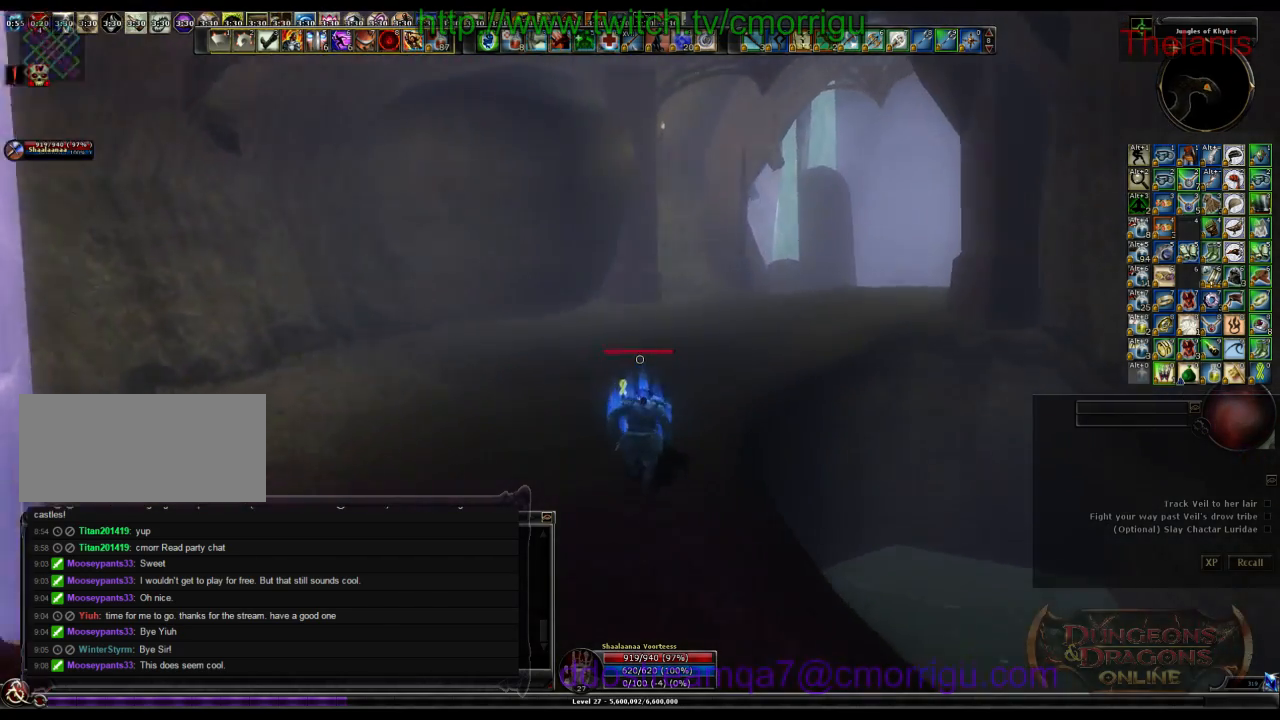
{"keys": ["w"], "events": []}
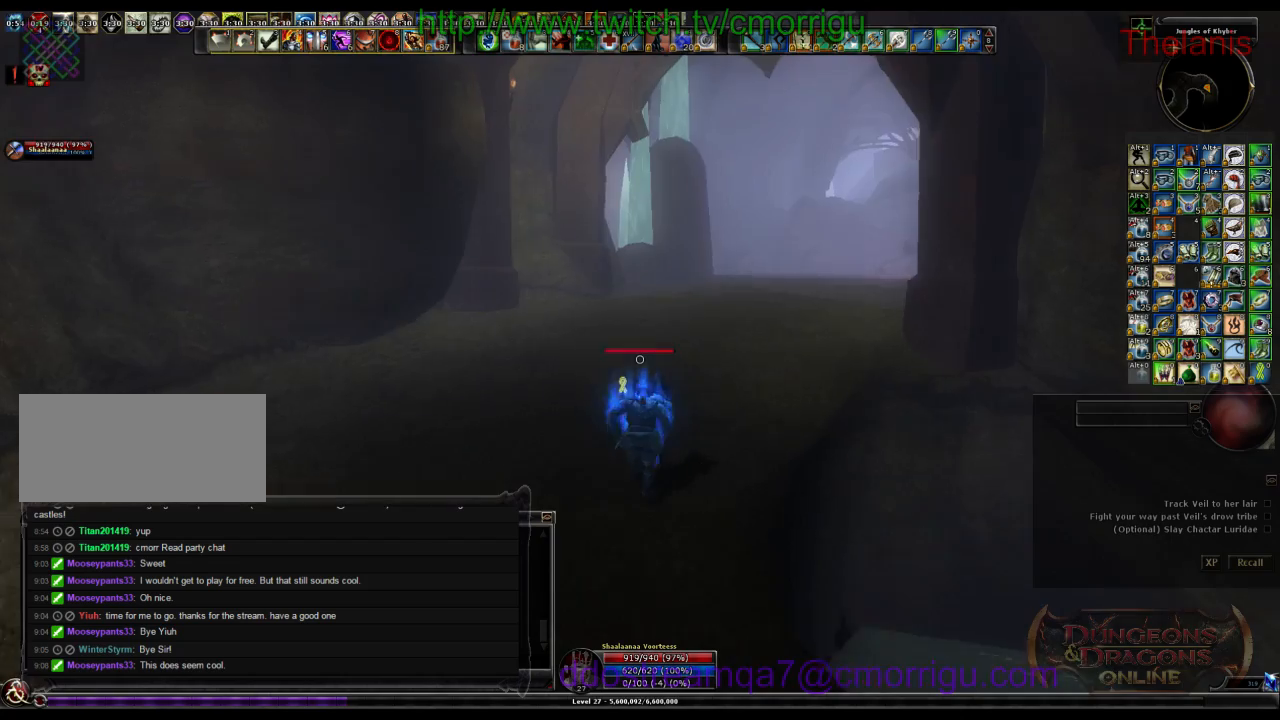
{"keys": ["w"], "events": []}
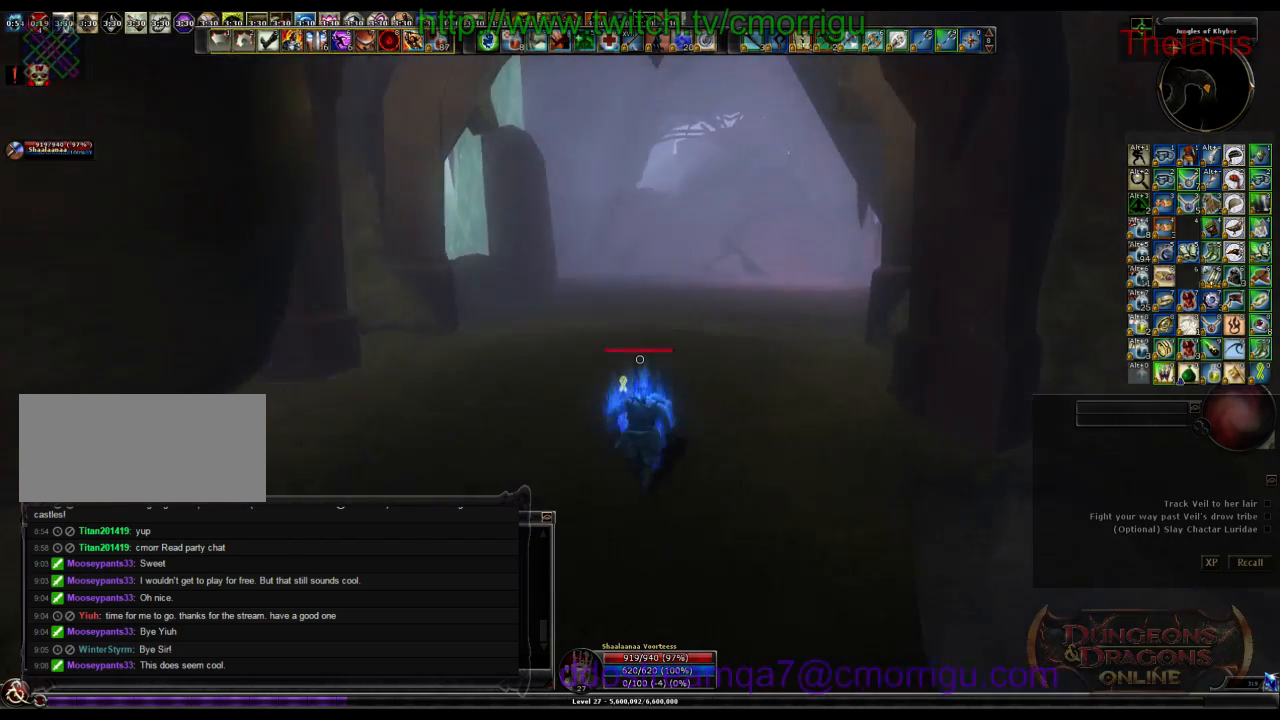
{"keys": ["w"], "events": []}
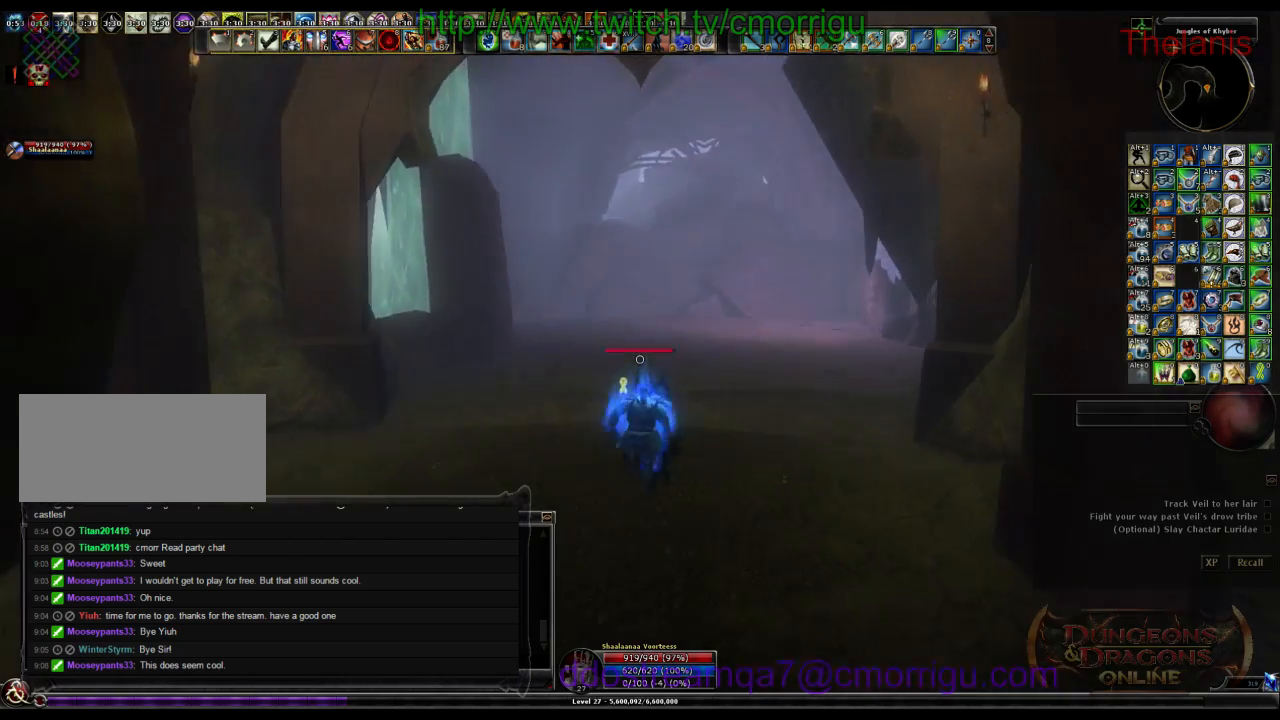
{"keys": ["w"], "events": []}
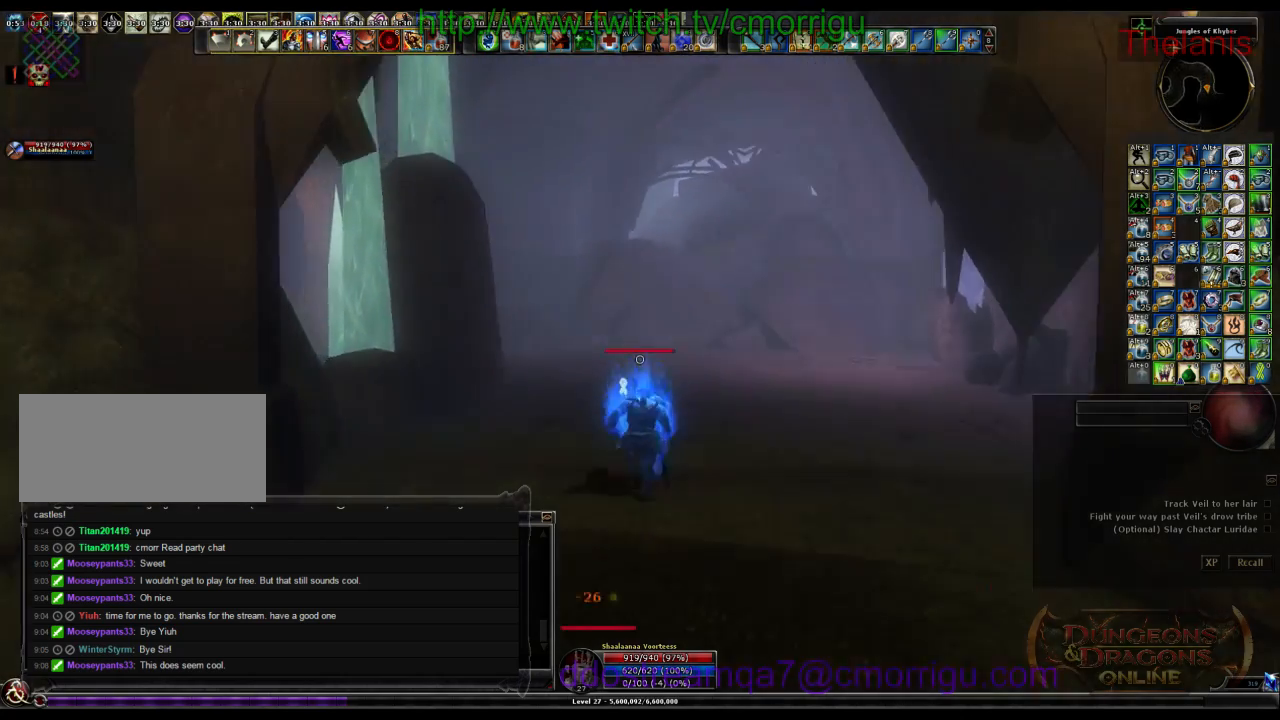
{"keys": ["w"], "events": []}
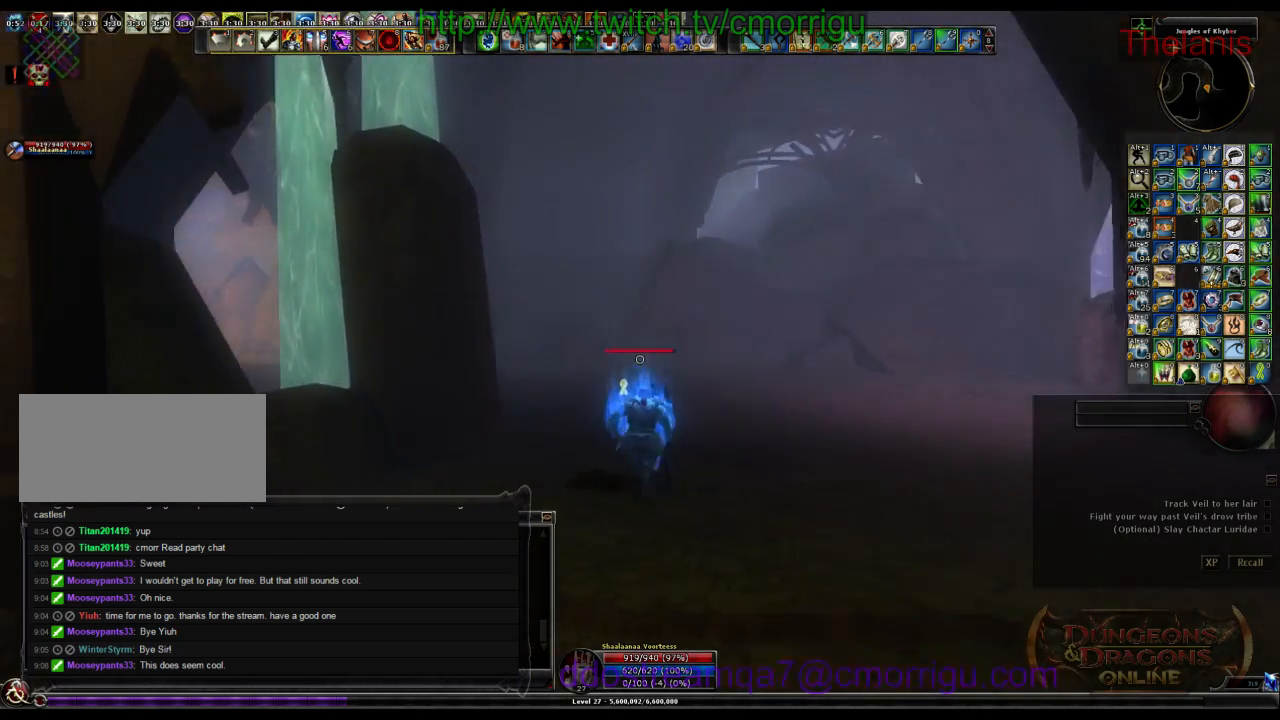
{"keys": ["w"], "events": []}
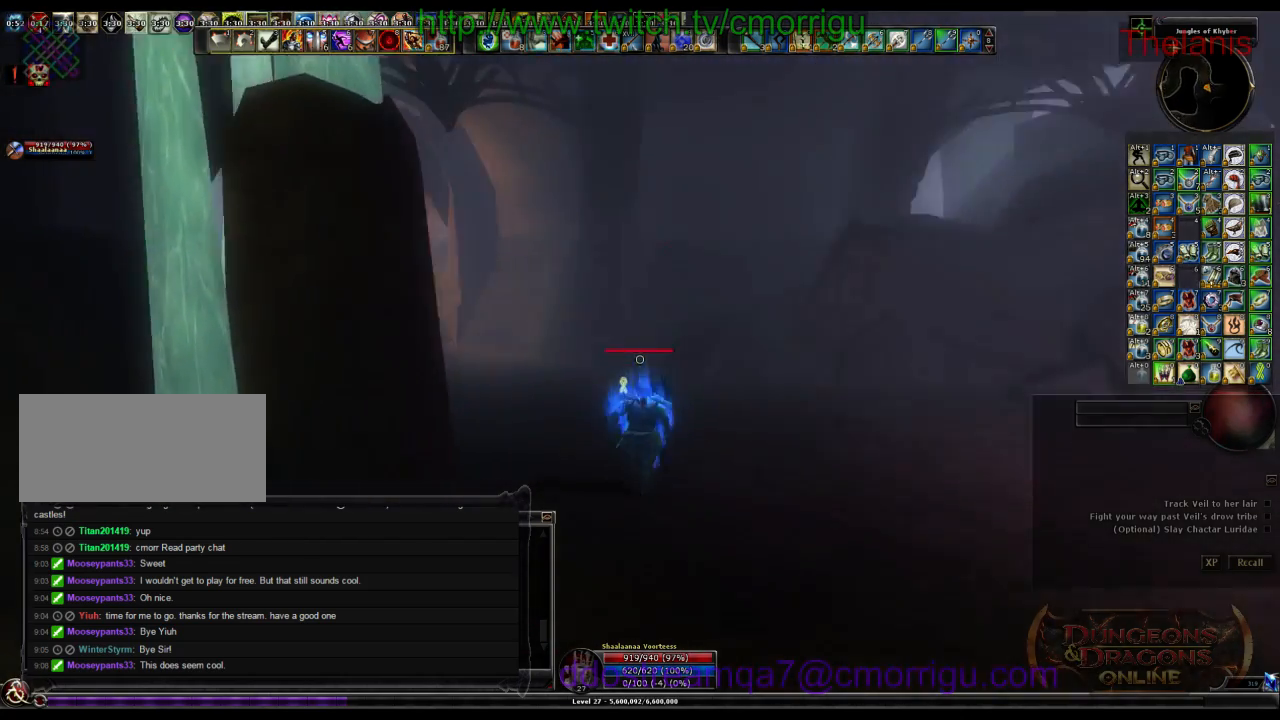
{"keys": ["w"], "events": []}
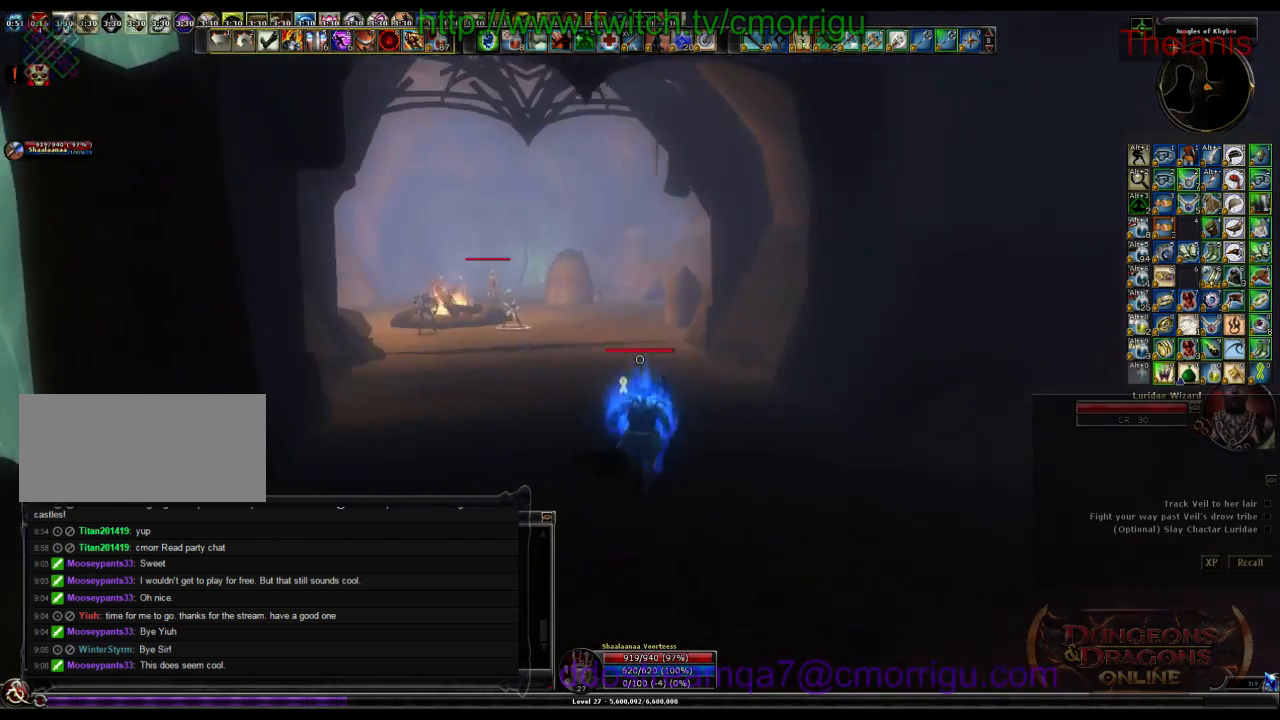
{"keys": ["w"], "events": []}
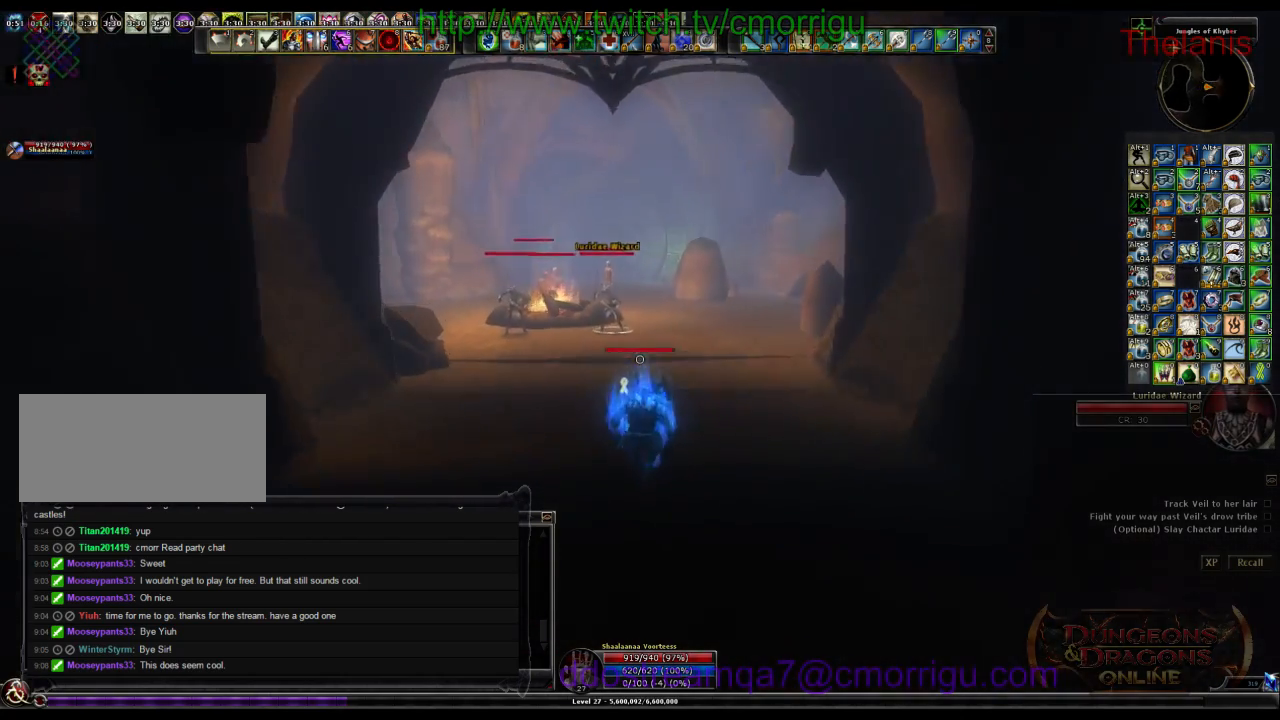
{"keys": ["w"], "events": []}
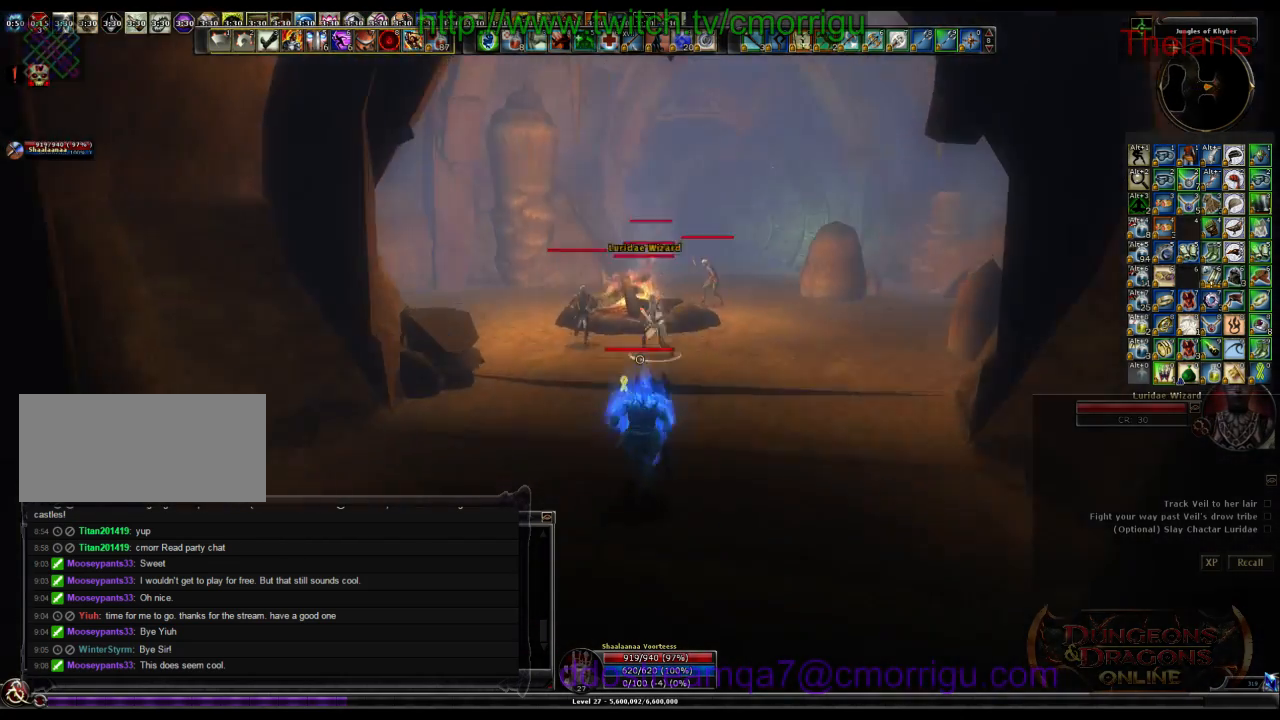
{"keys": ["8", "w"], "events": [[400, "8", "down"]]}
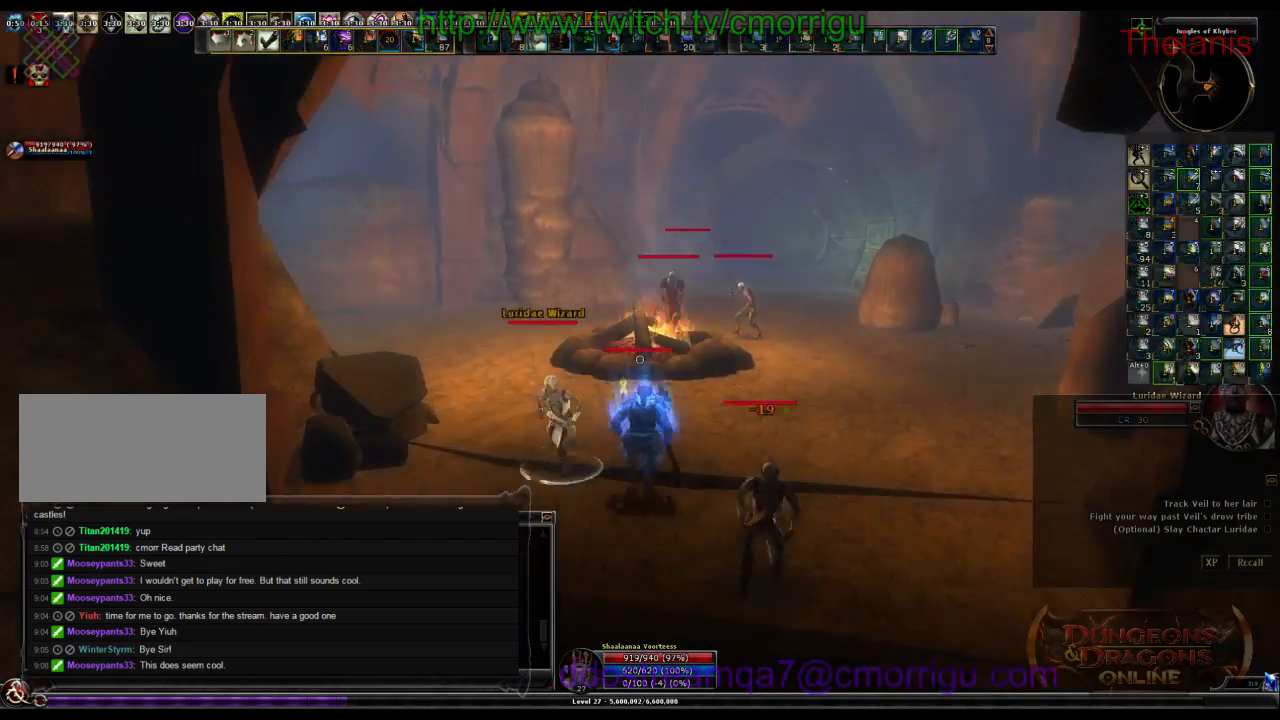
{"keys": ["w"], "events": [[133, "8", "up"]]}
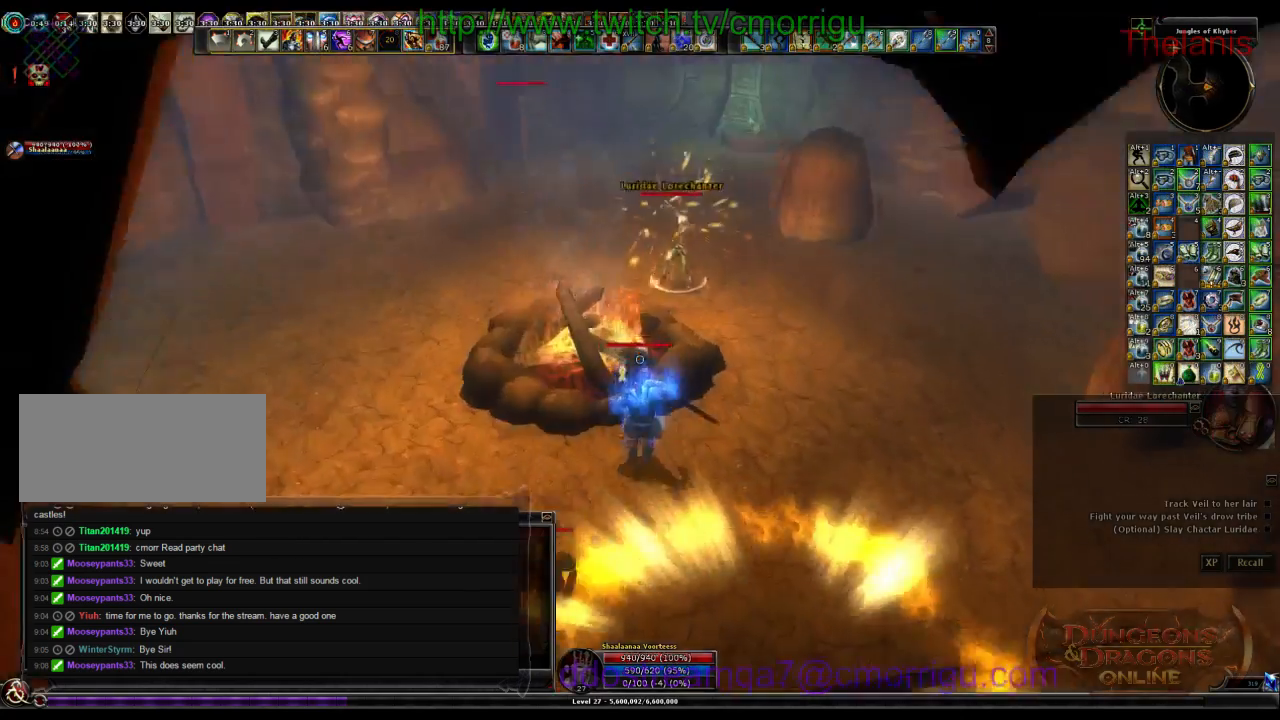
{"keys": ["1"], "events": [[333, "1", "down"], [500, "w", "up"]]}
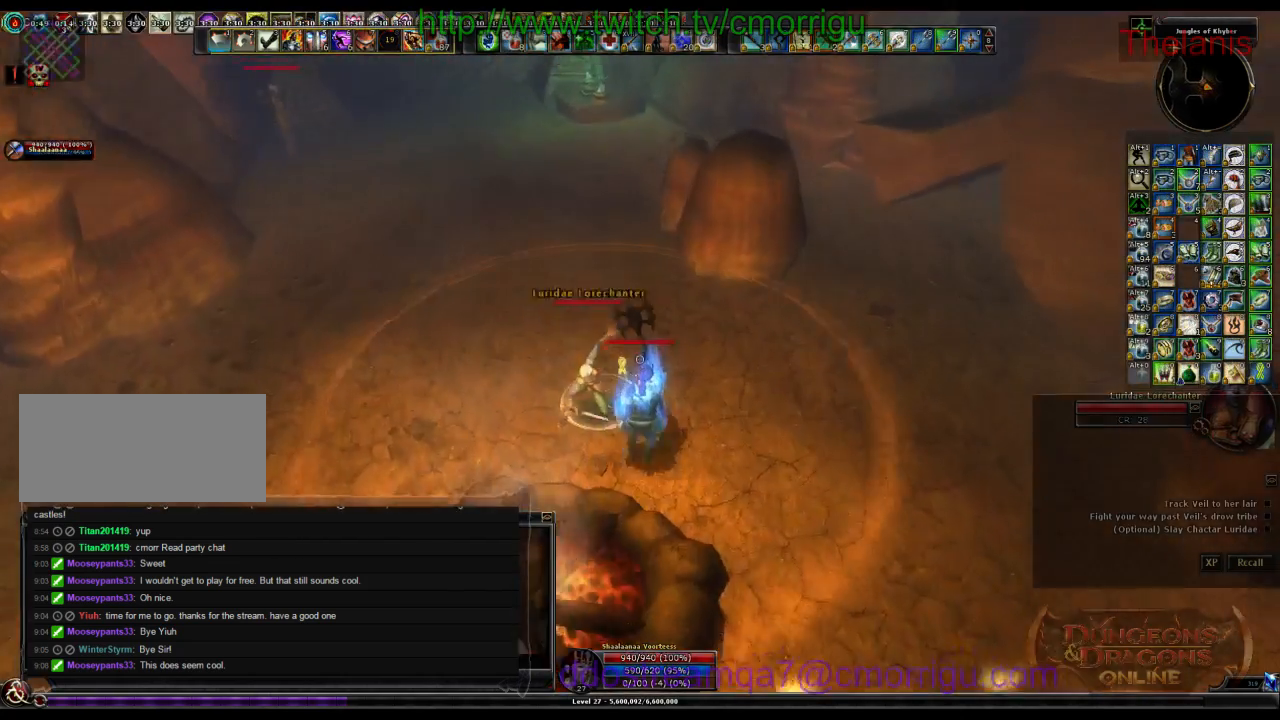
{"keys": ["2"], "events": [[33, "1", "up"], [333, "2", "down"]]}
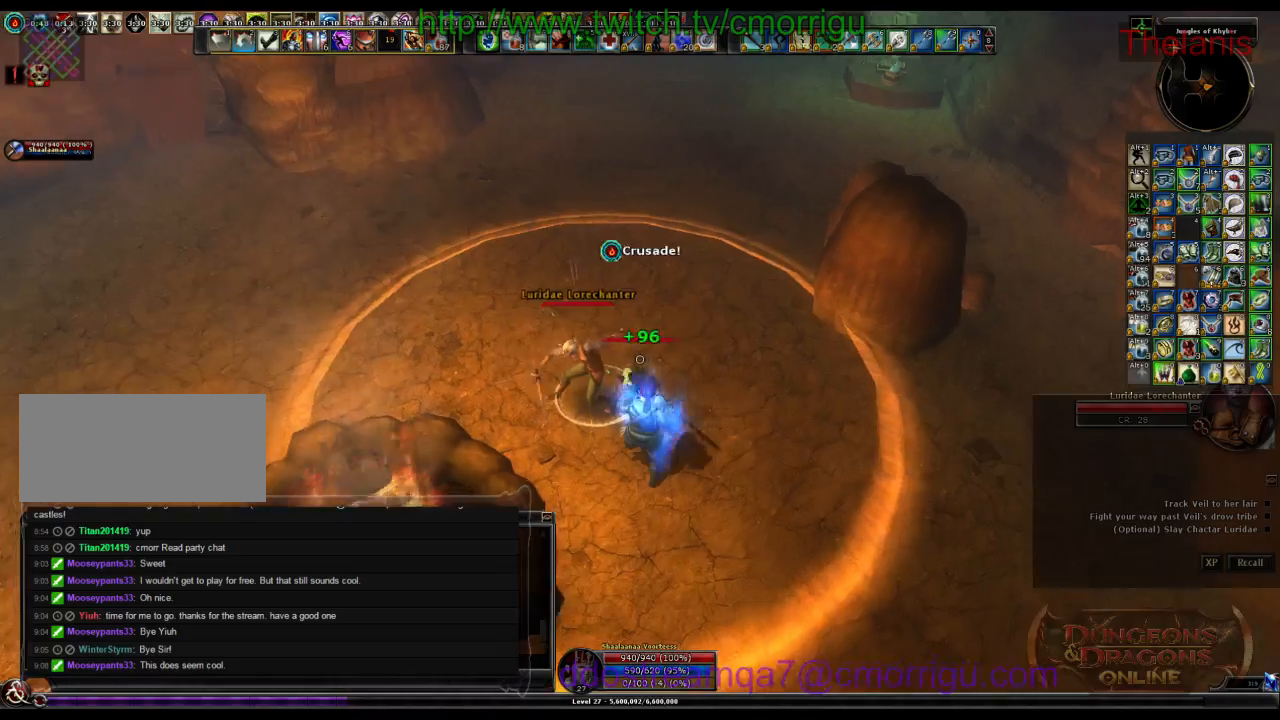
{"keys": ["1", "w"], "events": [[67, "2", "up"], [433, "1", "down"], [433, "w", "down"]]}
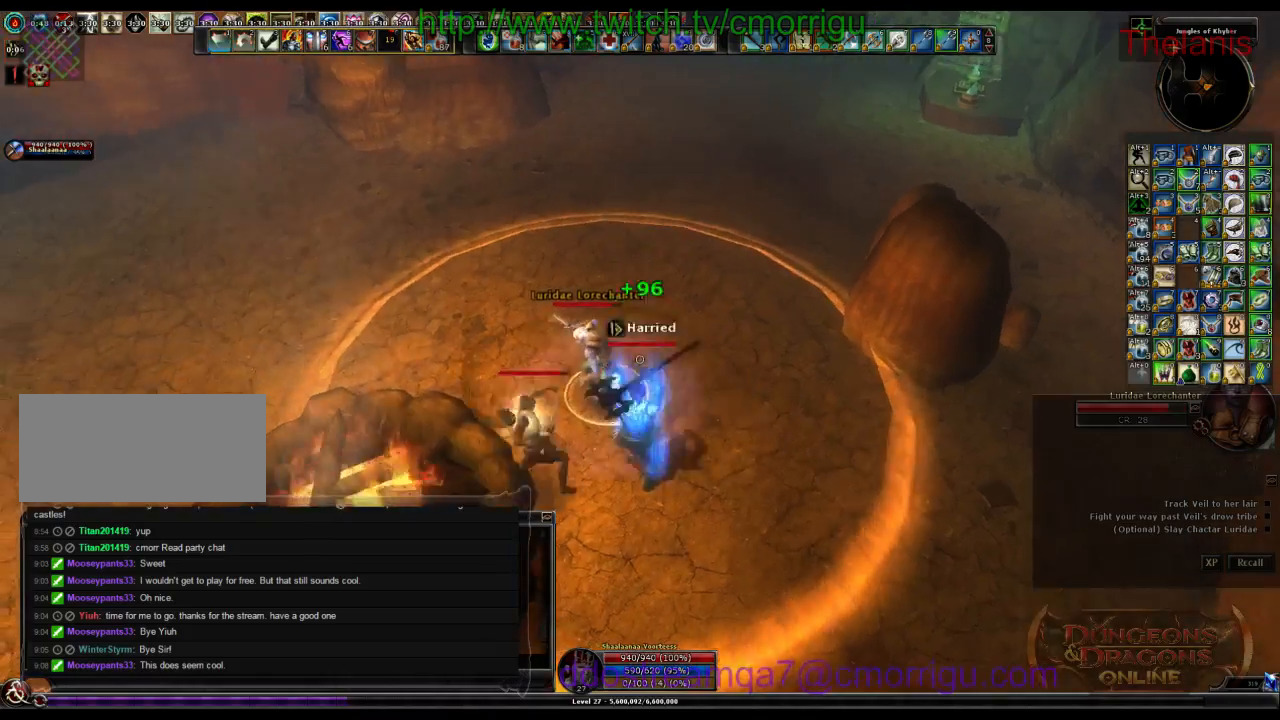
{"keys": ["2"], "events": [[33, "d", "down"], [133, "1", "up"], [200, "w", "up"], [233, "d", "up"], [400, "2", "down"]]}
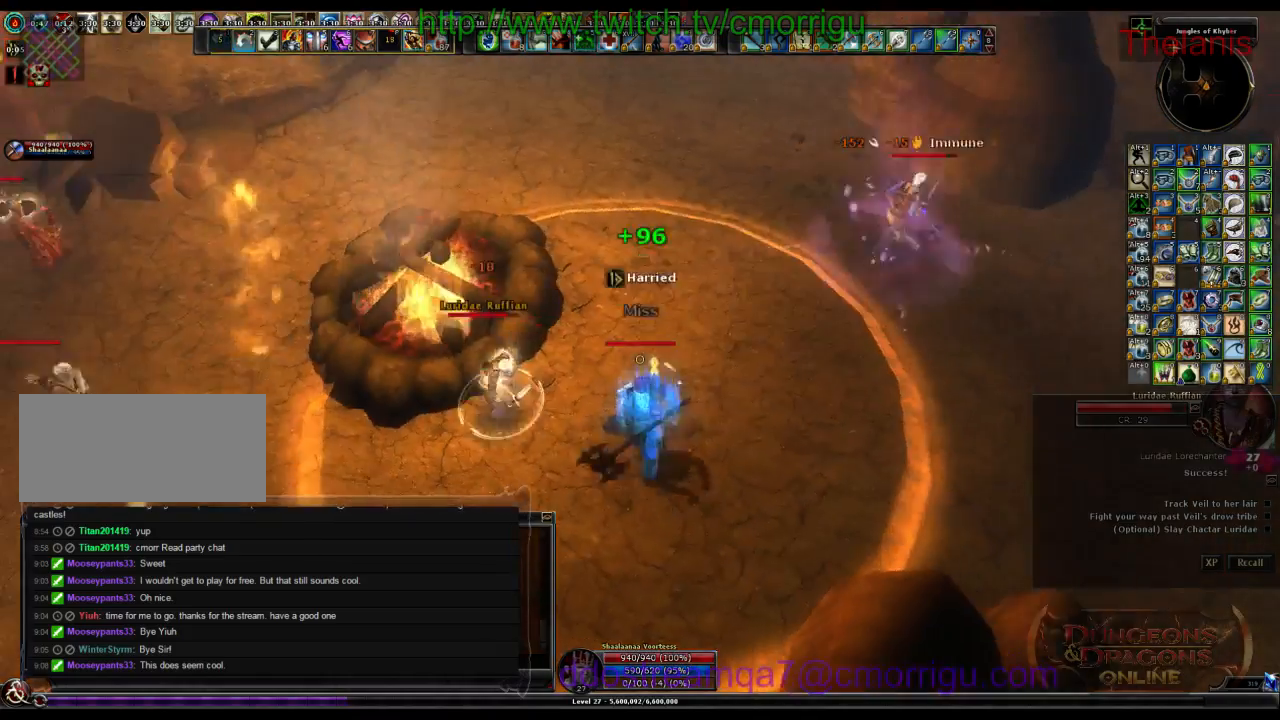
{"keys": ["w"], "events": [[67, "d", "down"], [67, "w", "down"], [100, "2", "up"], [500, "d", "up"]]}
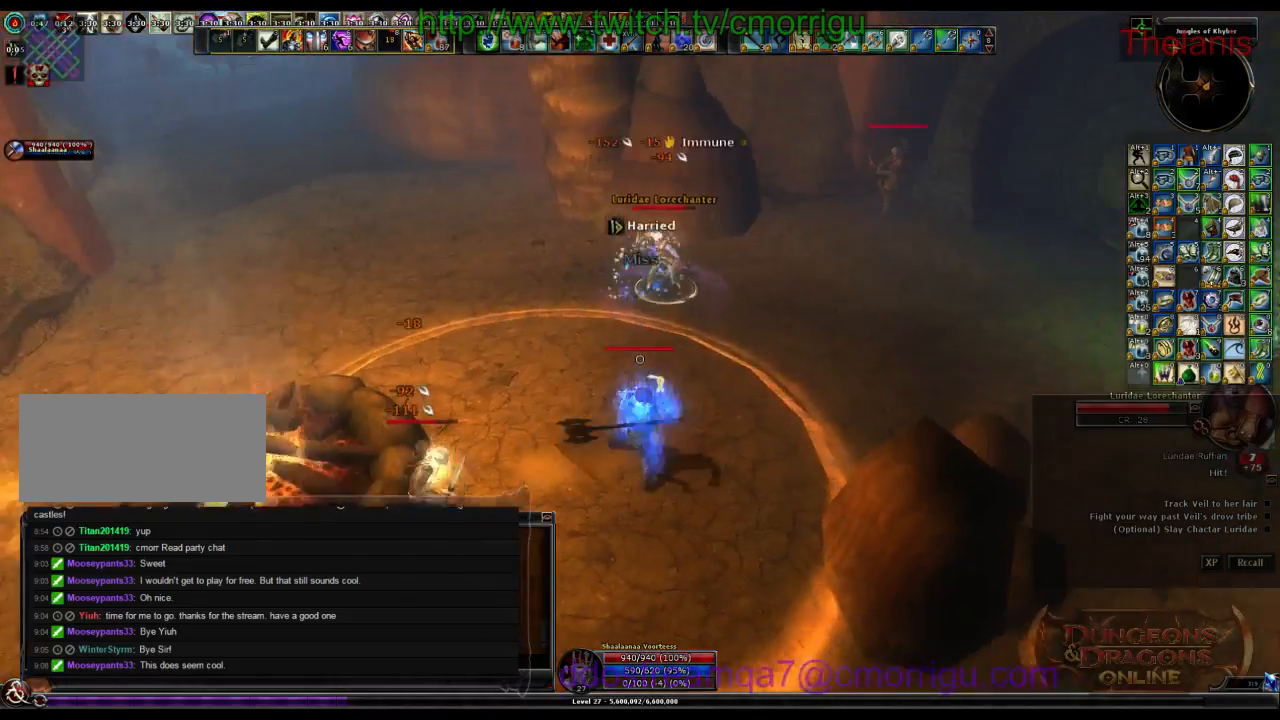
{"keys": ["w"], "events": []}
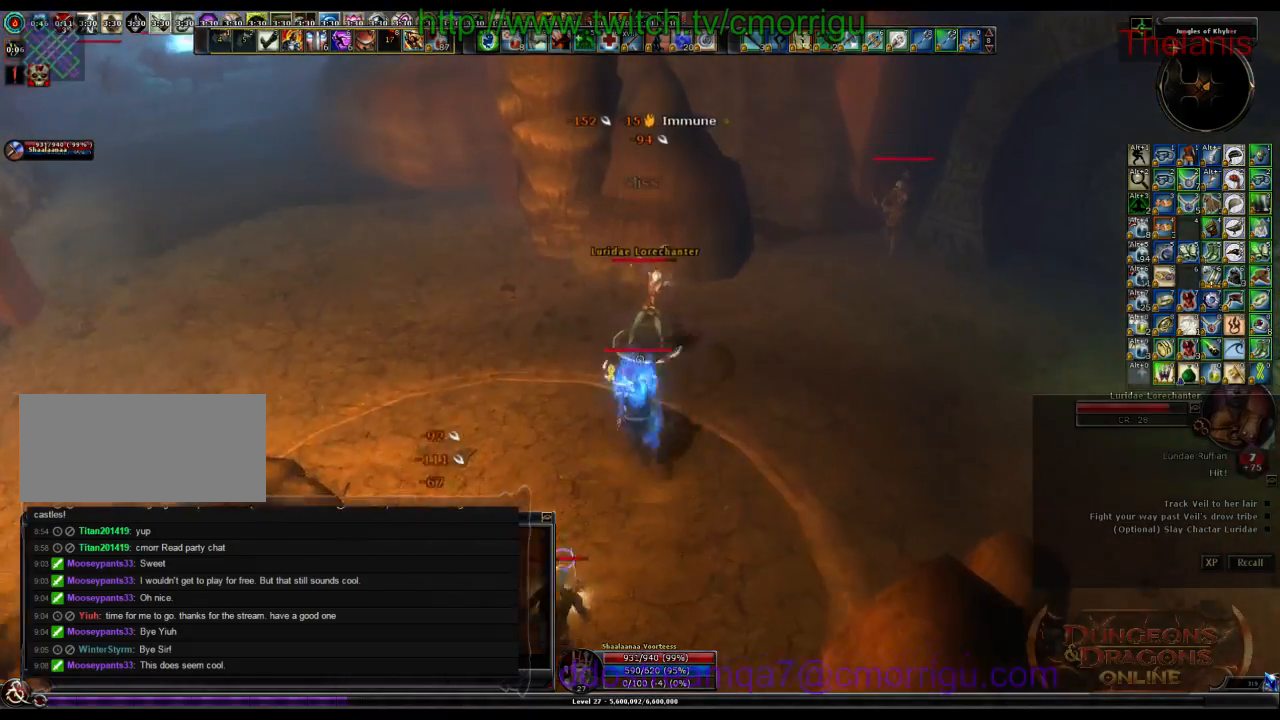
{"keys": ["d"], "events": [[267, "w", "up"], [333, "d", "down"]]}
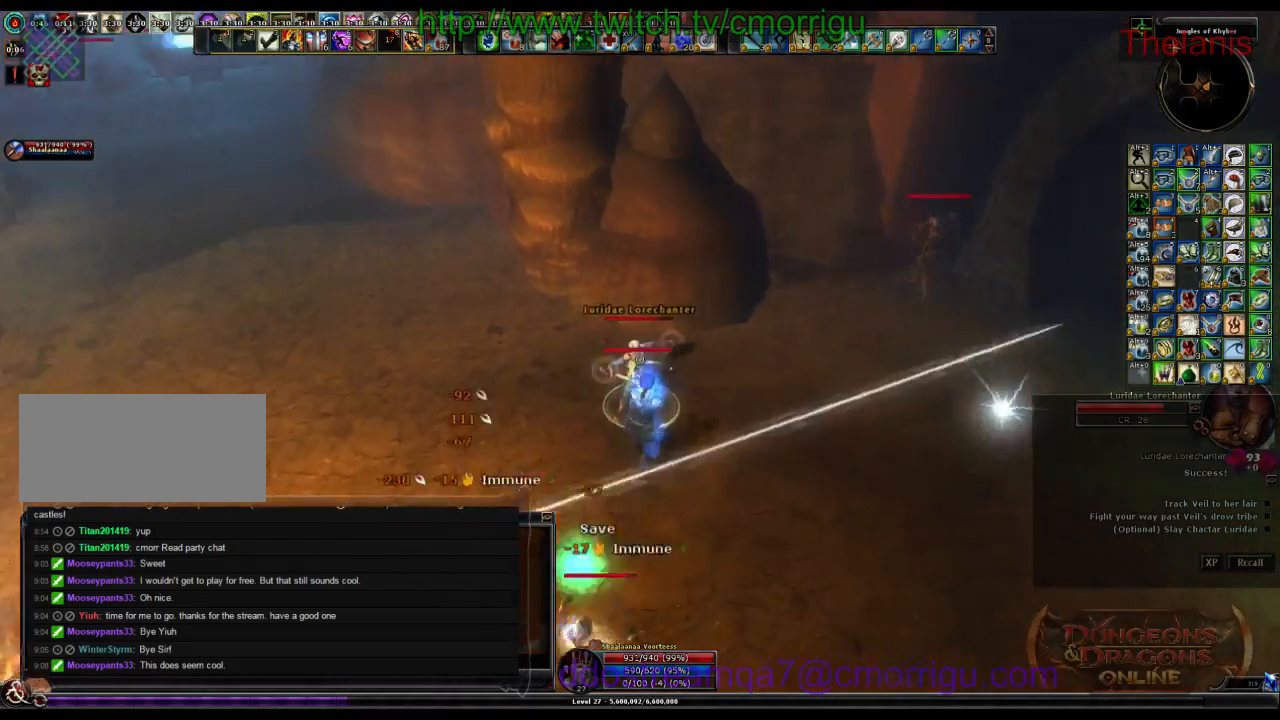
{"keys": [], "events": [[67, "d", "up"]]}
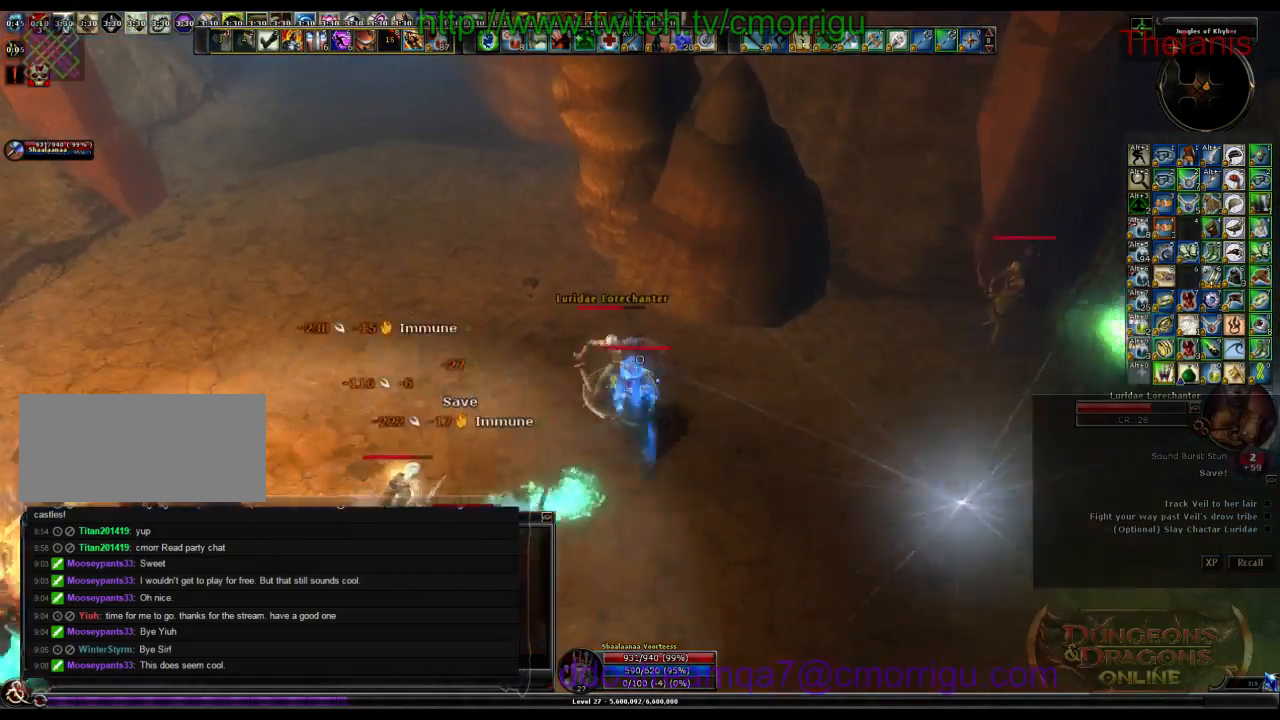
{"keys": [], "events": []}
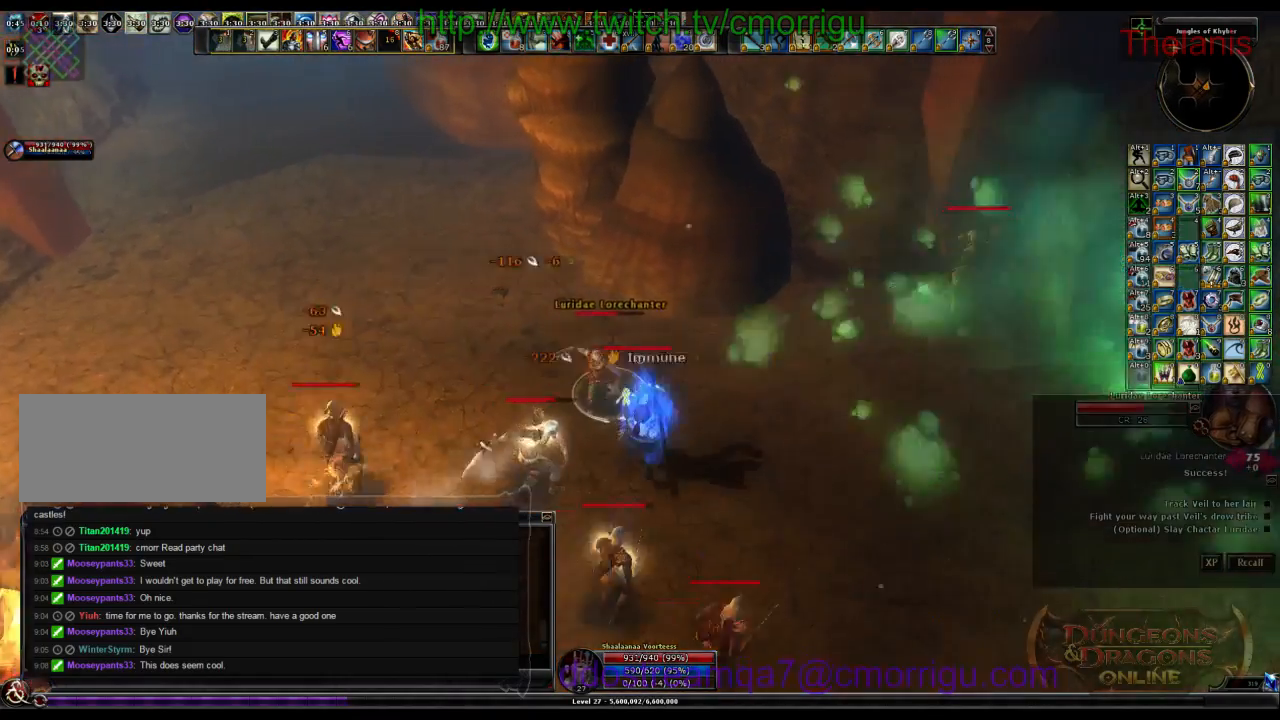
{"keys": [], "events": [[67, "1", "down"], [333, "1", "up"]]}